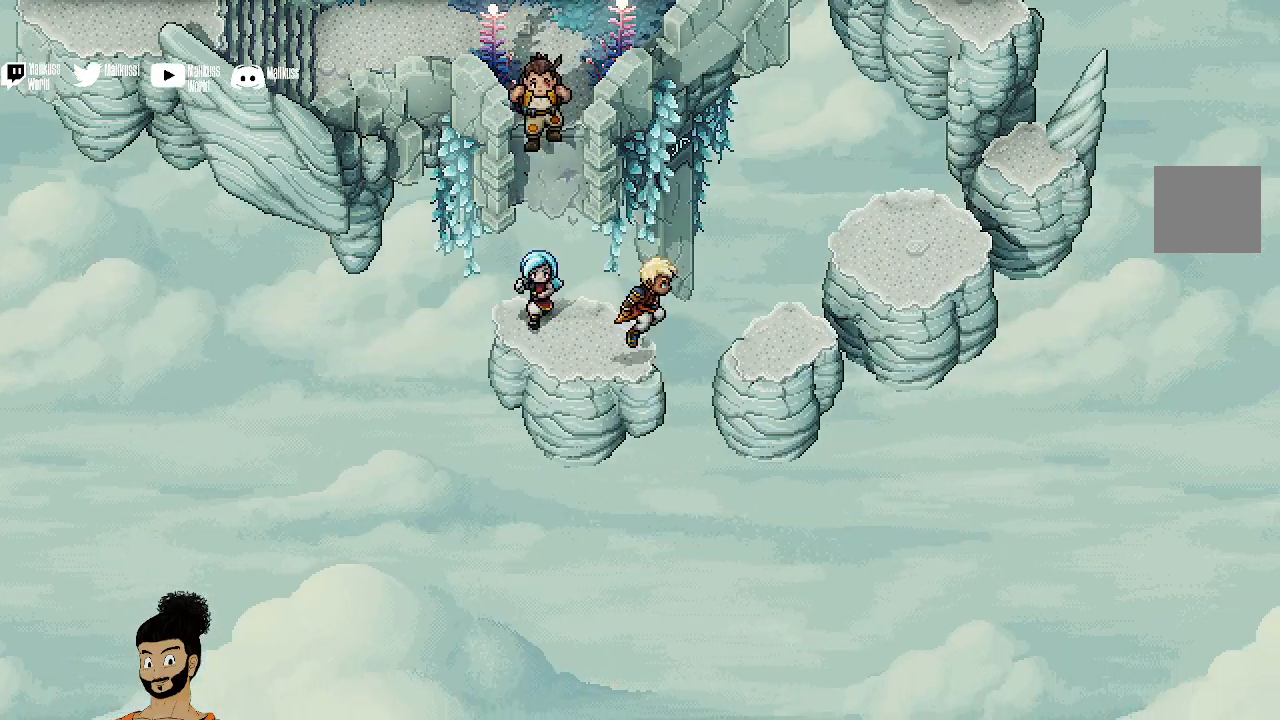
Gameplay with a controller (Xbox layout); each line is a JSON object with the inputs held at the frame after it. "events" lists button and stick changes between this image and that frame as [ms after this image, input, new state], when the widget could be followed in between. Not read: right_stick.
{"buttons": ["A"], "left_stick": "up-right", "events": [[100, "A", "up"], [433, "A", "down"], [433, "left_stick", "up-right"]]}
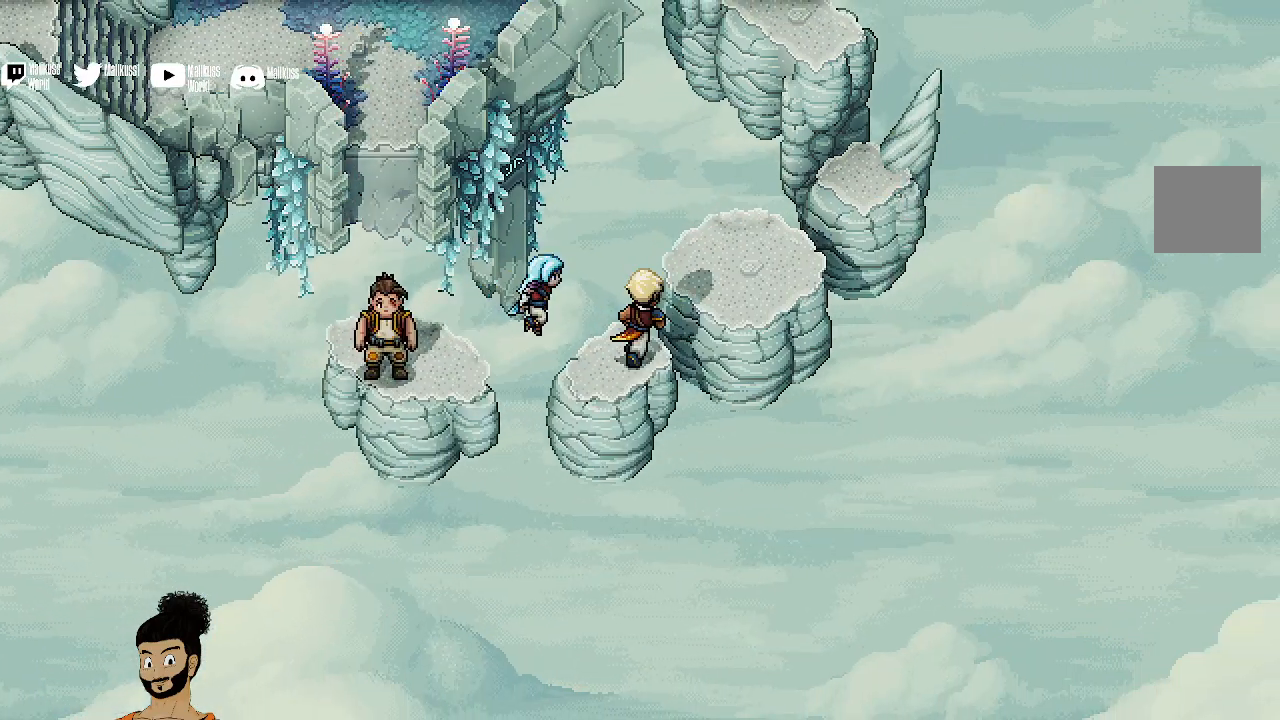
{"buttons": [], "left_stick": "up-right", "events": [[67, "A", "up"], [333, "A", "down"], [467, "A", "up"]]}
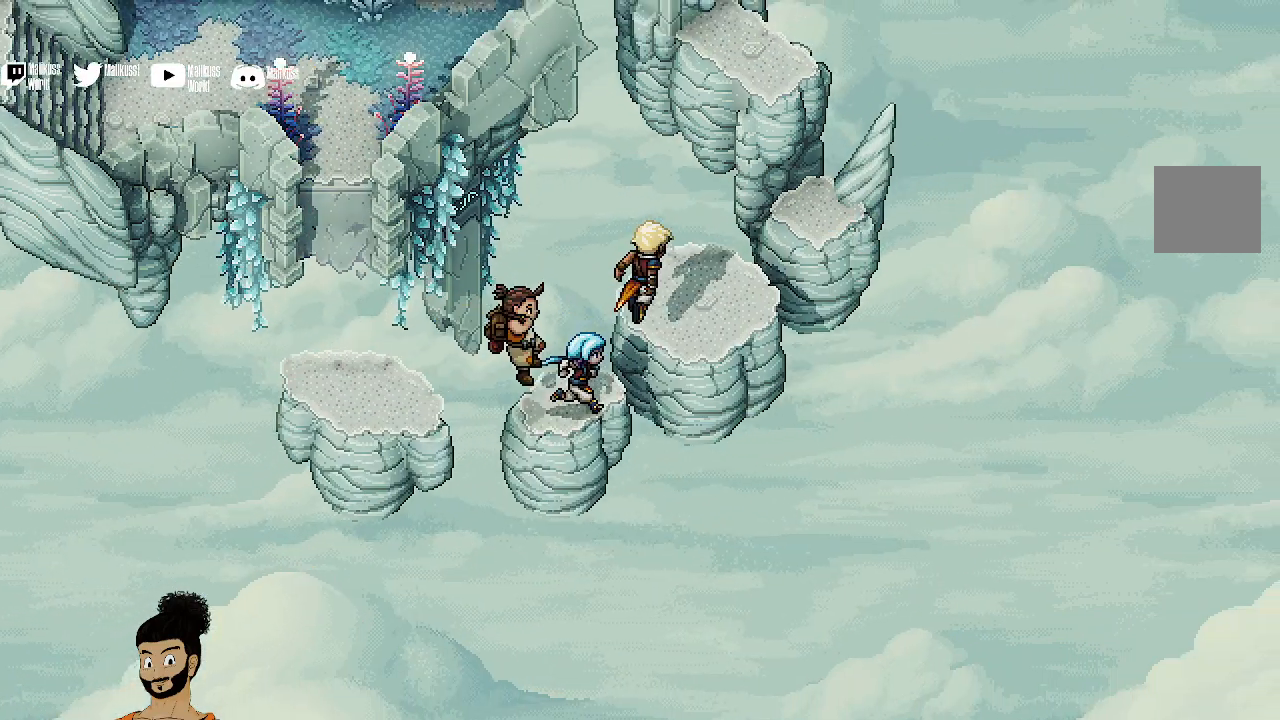
{"buttons": ["A"], "left_stick": "up-right", "events": [[467, "A", "down"]]}
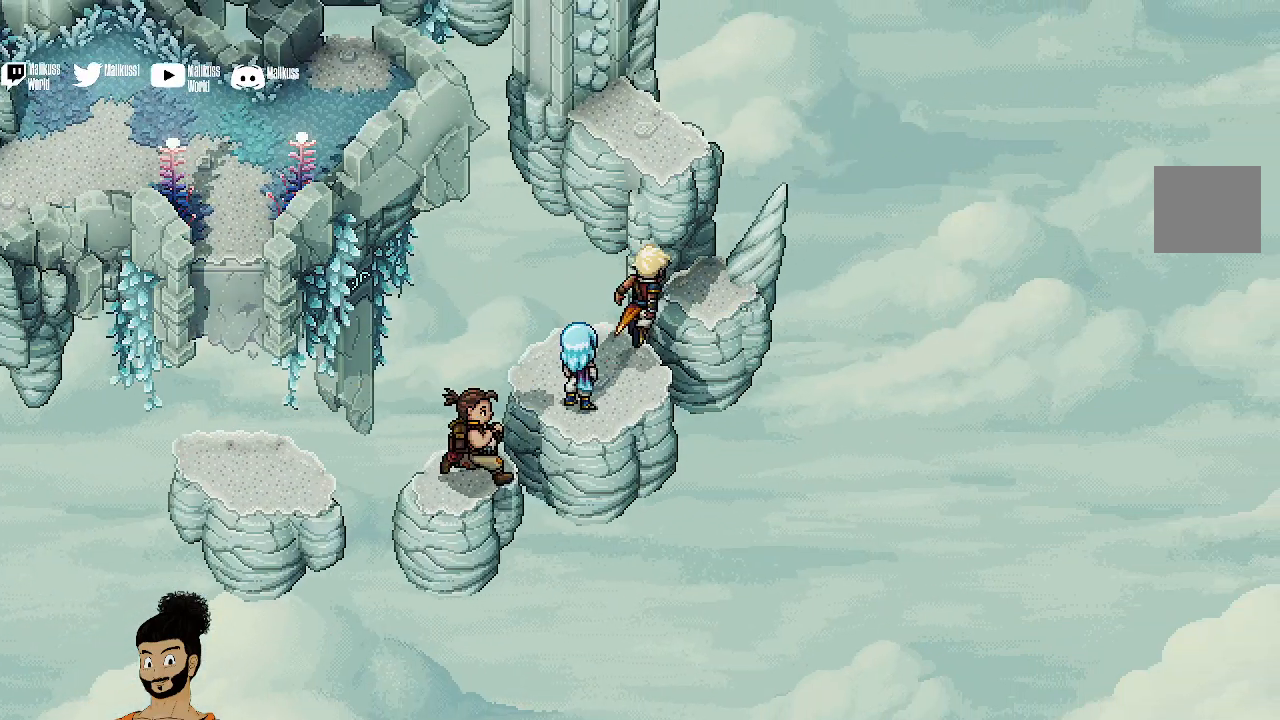
{"buttons": ["A"], "left_stick": "up", "events": [[100, "A", "up"], [333, "left_stick", "up"], [400, "A", "down"]]}
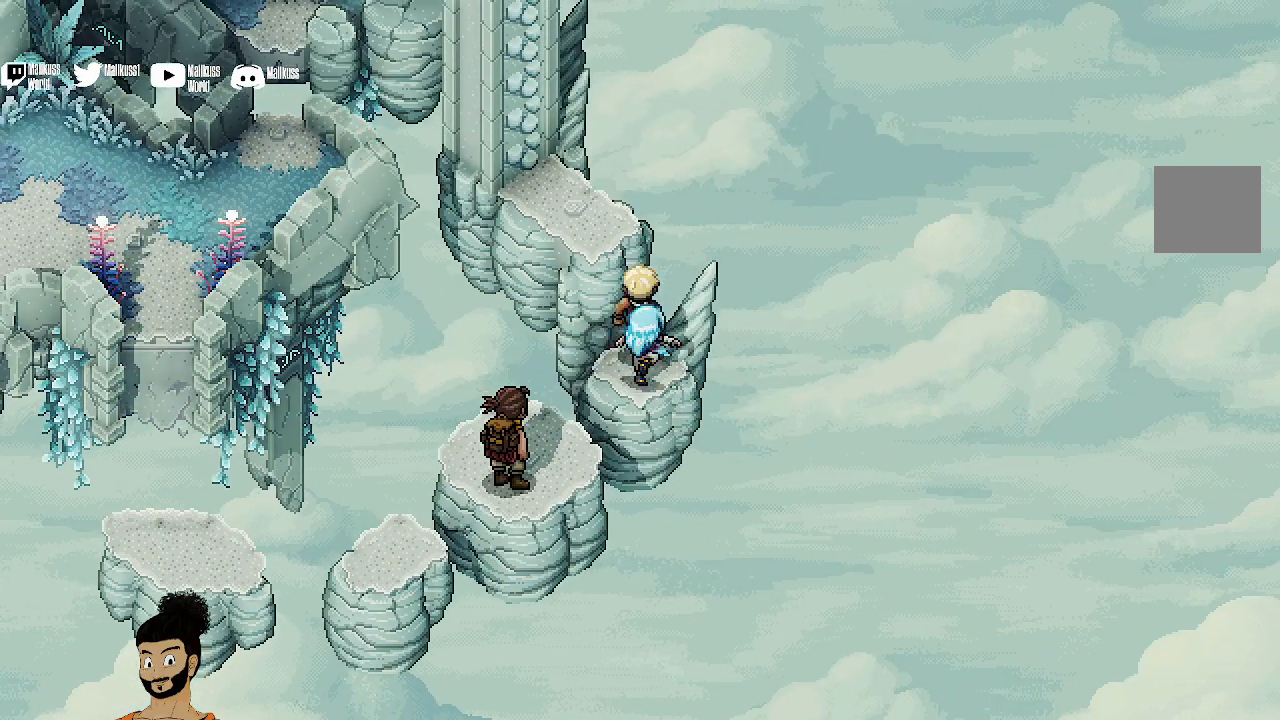
{"buttons": [], "left_stick": "up", "events": [[33, "A", "up"], [167, "A", "down"], [267, "A", "up"], [367, "A", "down"], [500, "A", "up"]]}
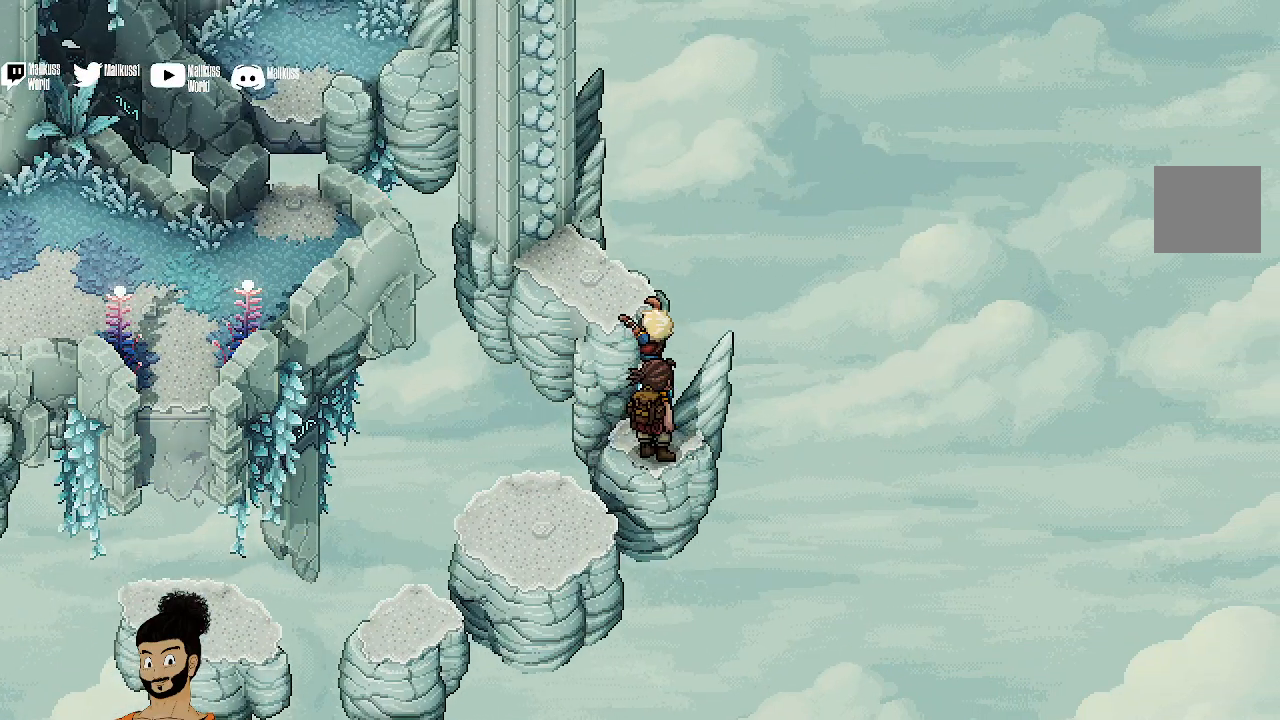
{"buttons": [], "left_stick": "up-left", "events": [[200, "left_stick", "up-left"]]}
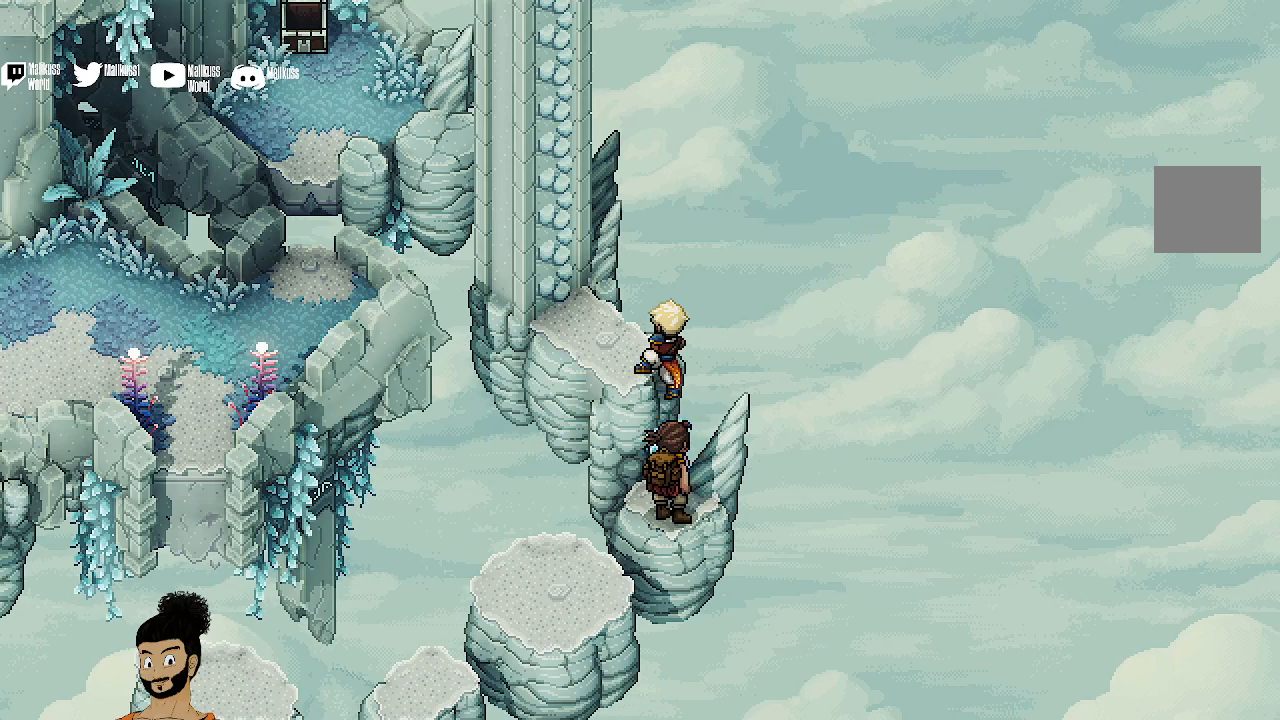
{"buttons": ["A"], "left_stick": "up-left", "events": [[67, "A", "down"], [200, "A", "up"], [467, "A", "down"]]}
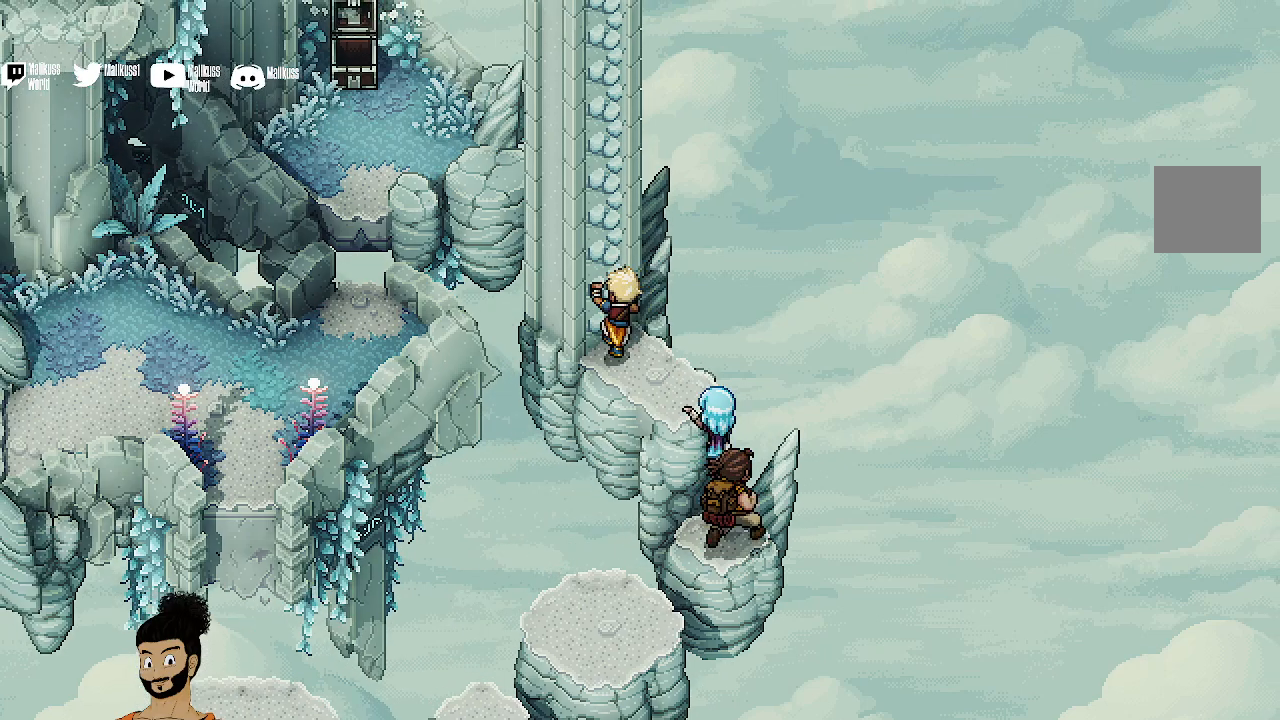
{"buttons": [], "left_stick": "up-left", "events": [[133, "A", "up"]]}
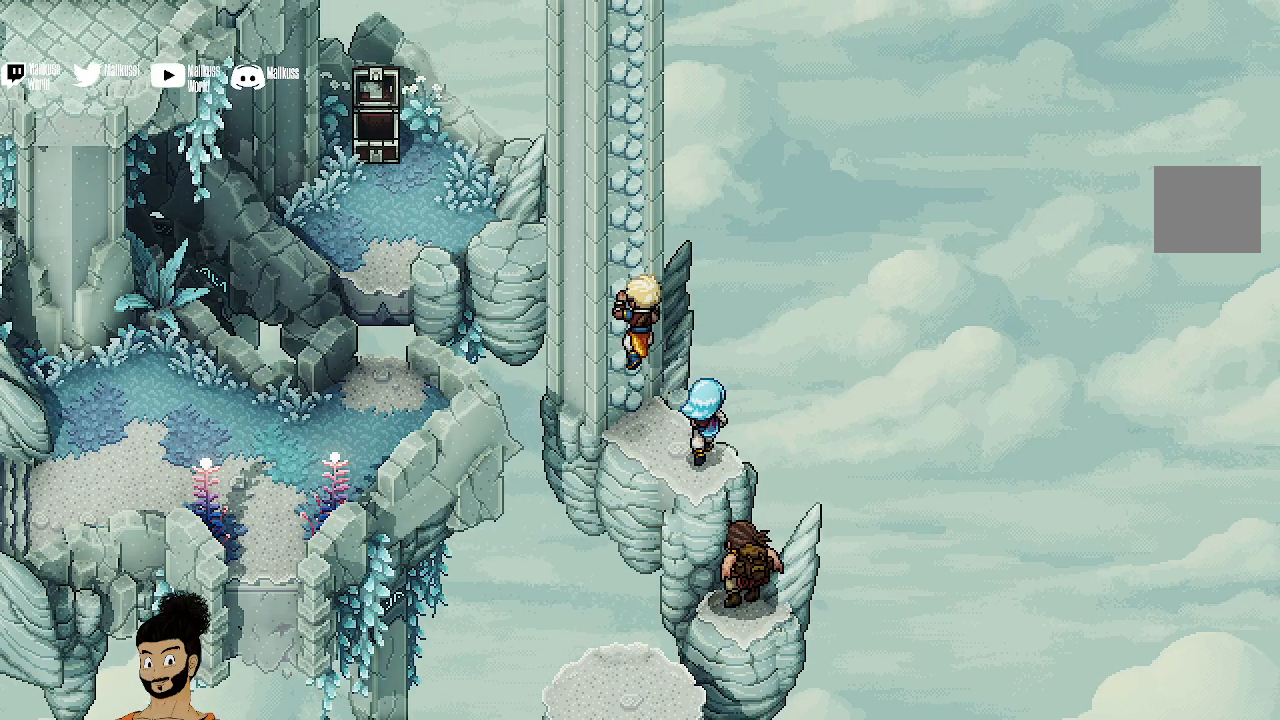
{"buttons": [], "left_stick": "up-left", "events": []}
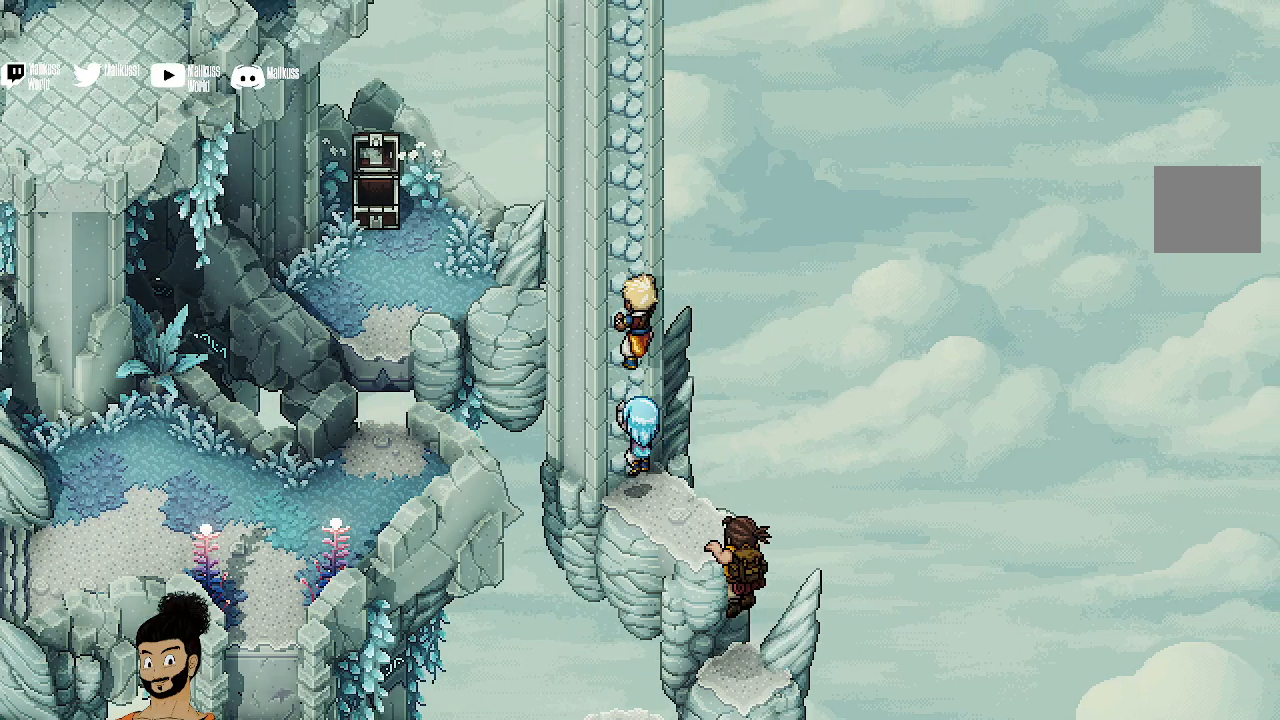
{"buttons": [], "left_stick": "up-left", "events": []}
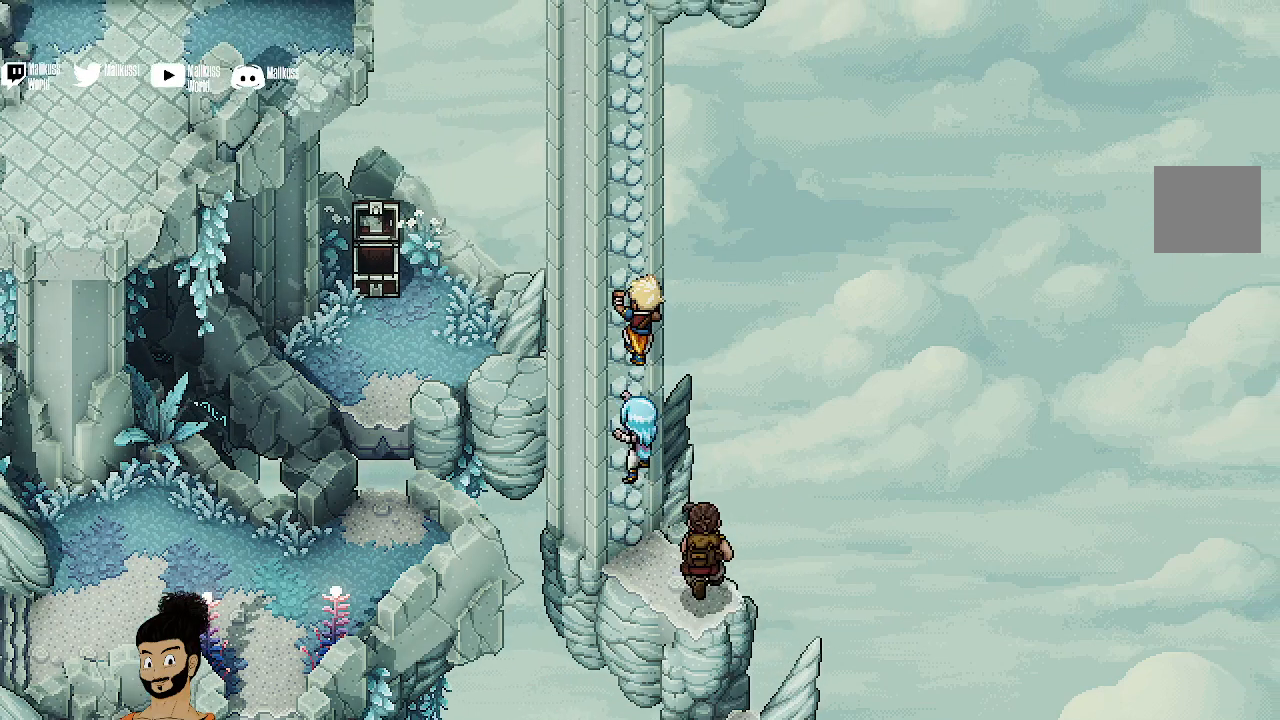
{"buttons": [], "left_stick": "up-left", "events": []}
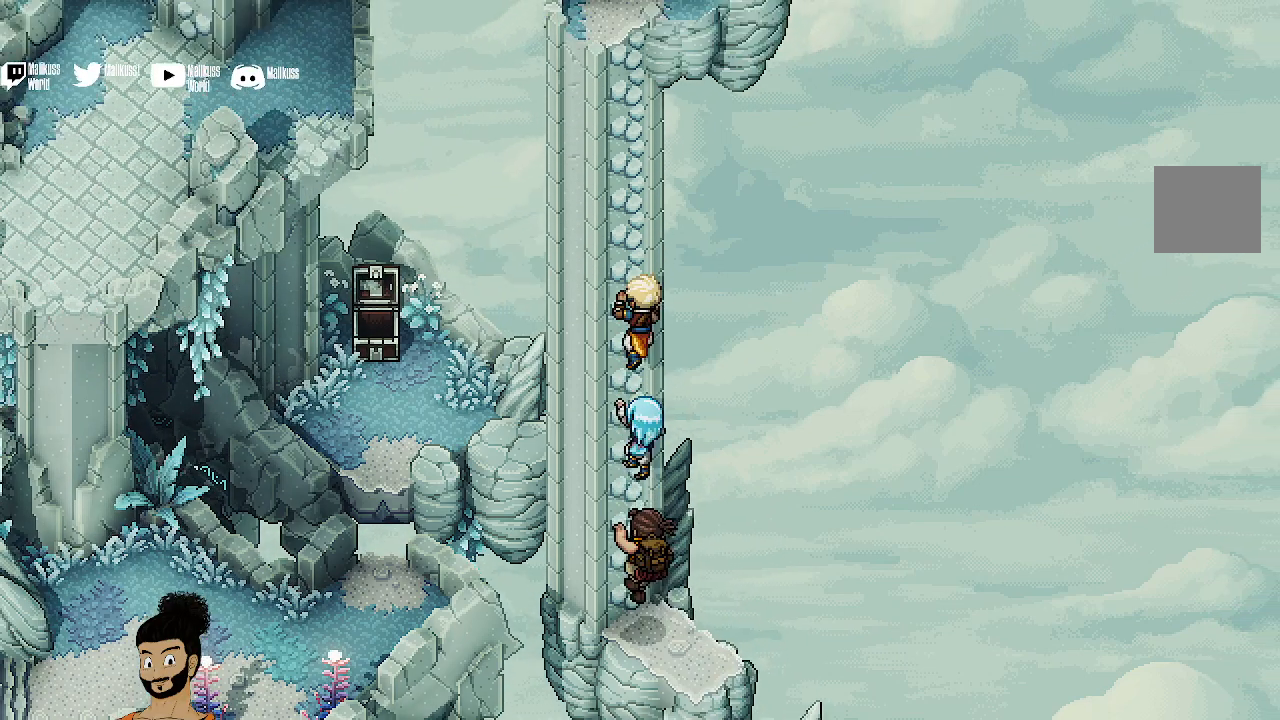
{"buttons": [], "left_stick": "up-left", "events": []}
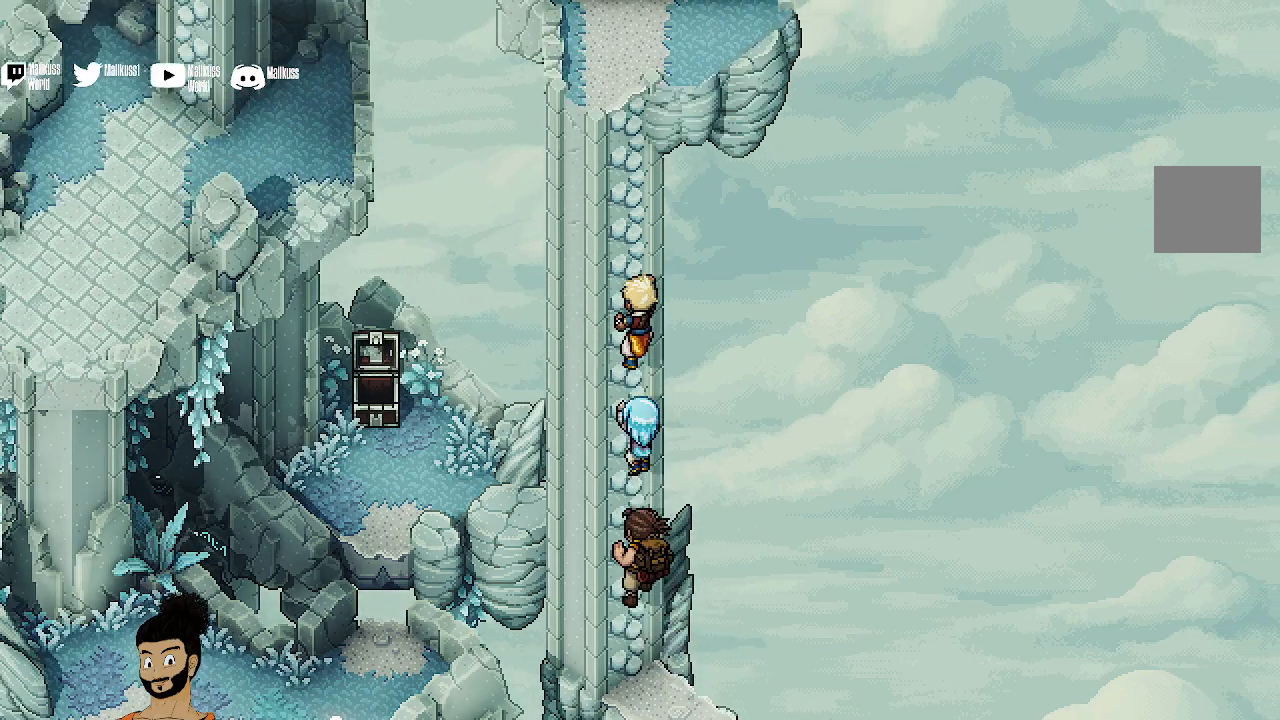
{"buttons": [], "left_stick": "up-left", "events": []}
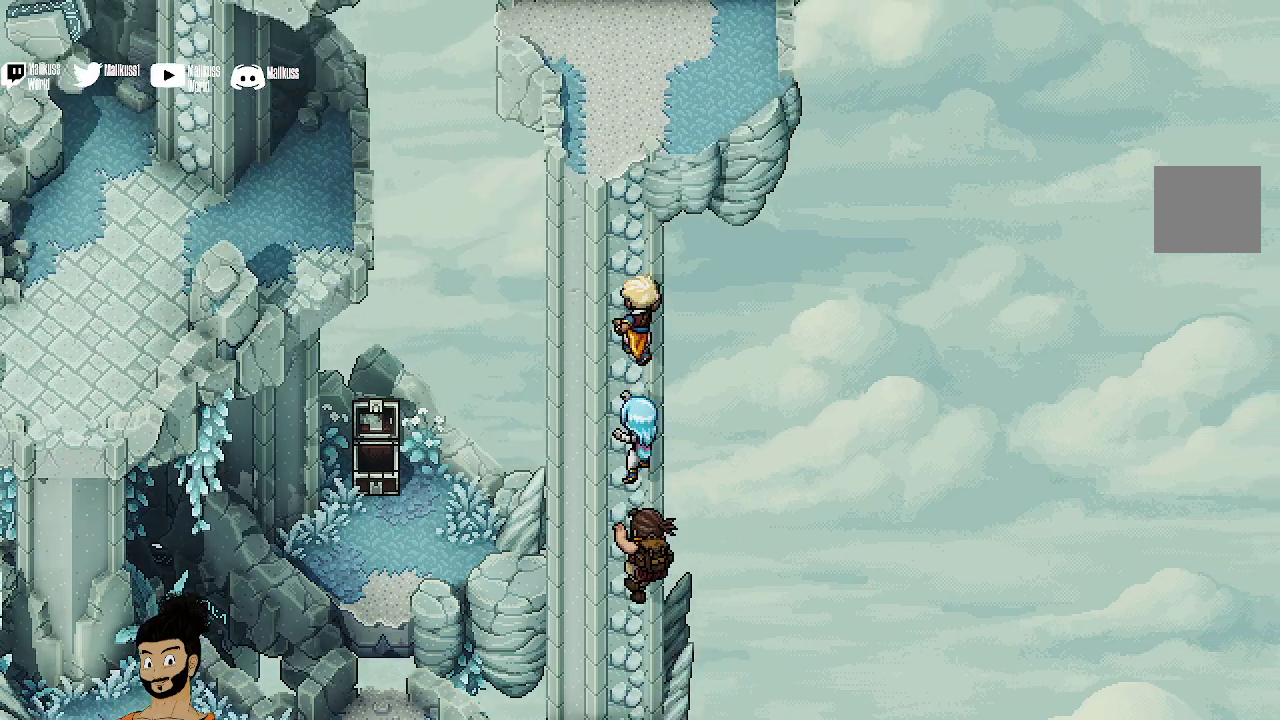
{"buttons": [], "left_stick": "up-left", "events": []}
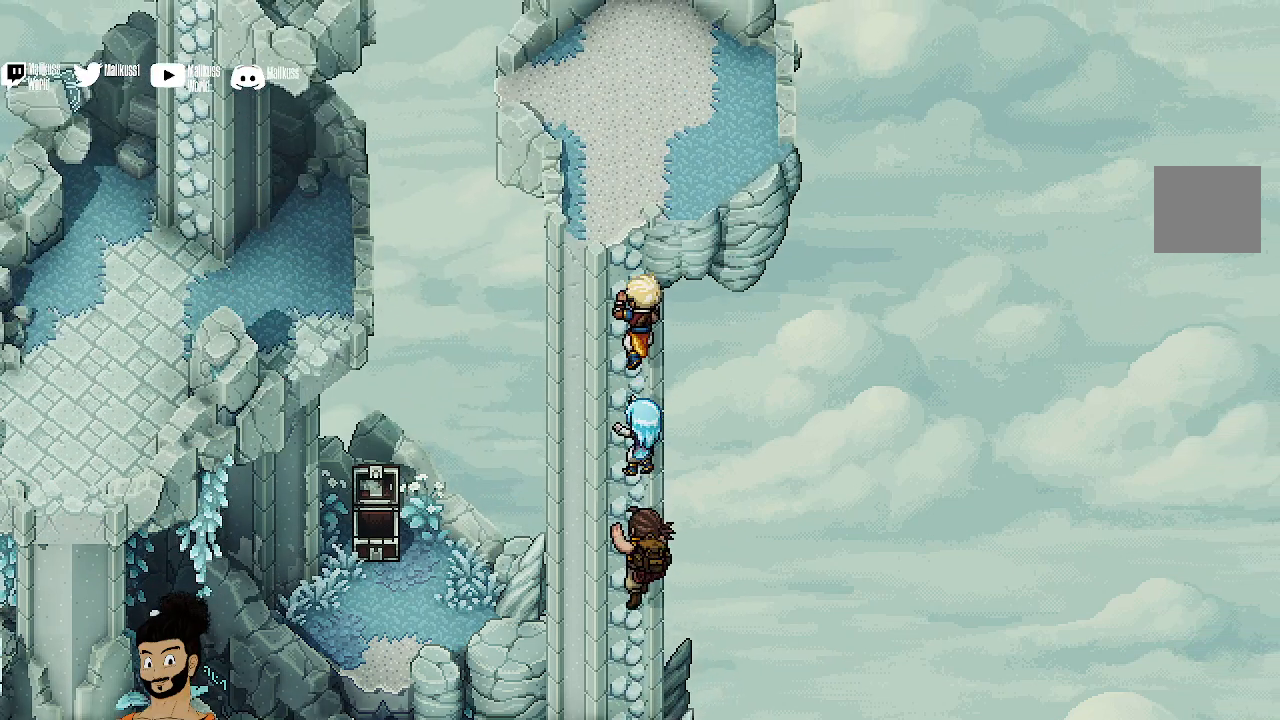
{"buttons": [], "left_stick": "up-left", "events": []}
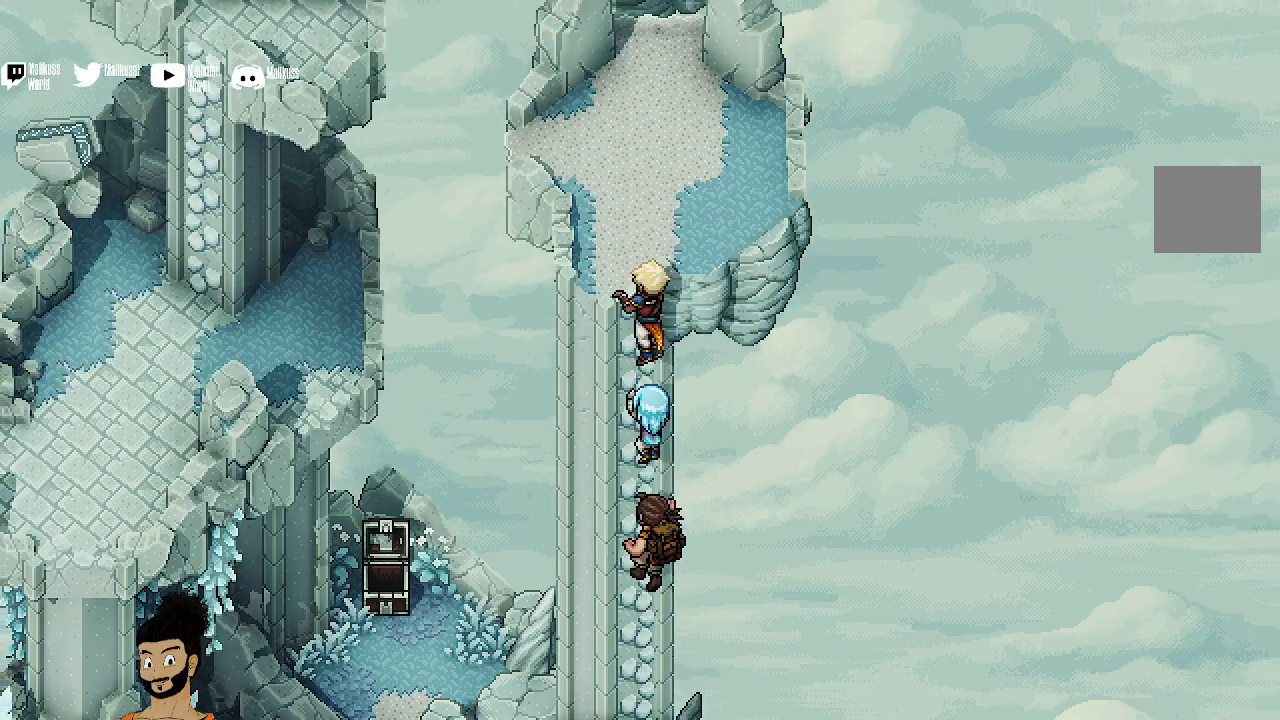
{"buttons": [], "left_stick": "up", "events": [[433, "left_stick", "up"]]}
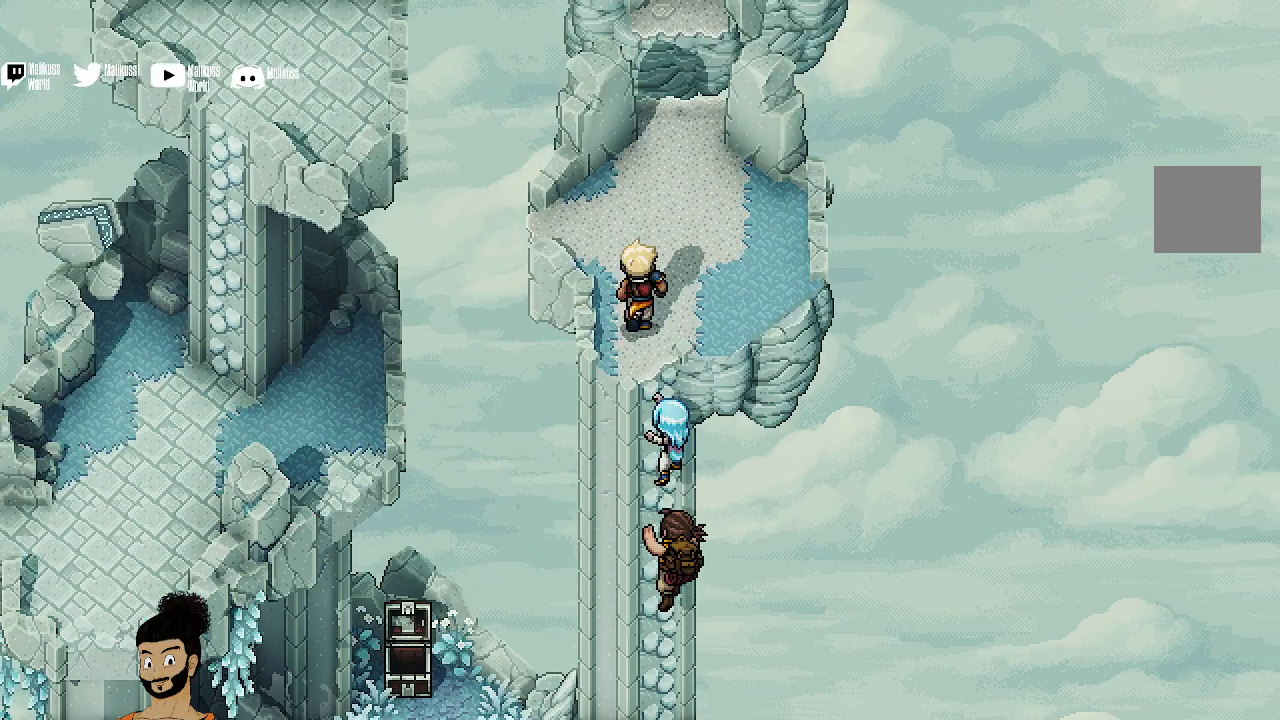
{"buttons": [], "left_stick": "left", "events": [[367, "left_stick", "up-left"], [467, "left_stick", "left"]]}
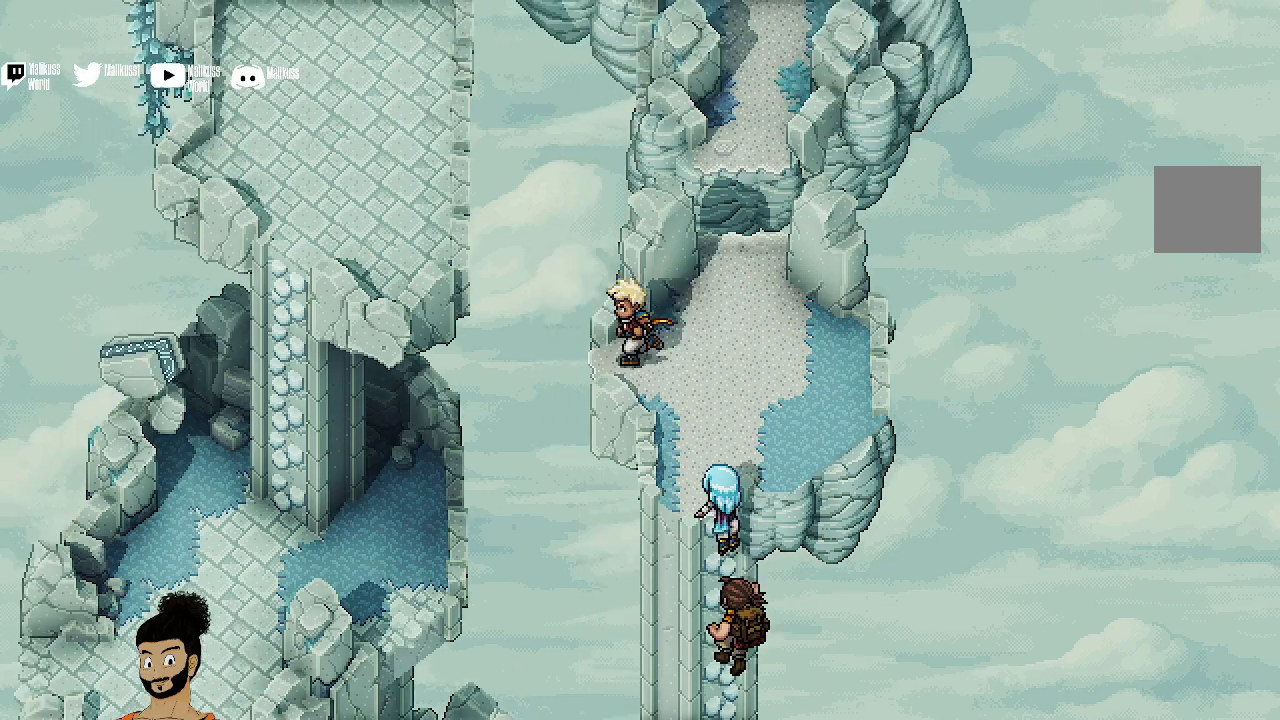
{"buttons": [], "left_stick": "center", "events": [[233, "left_stick", "center"]]}
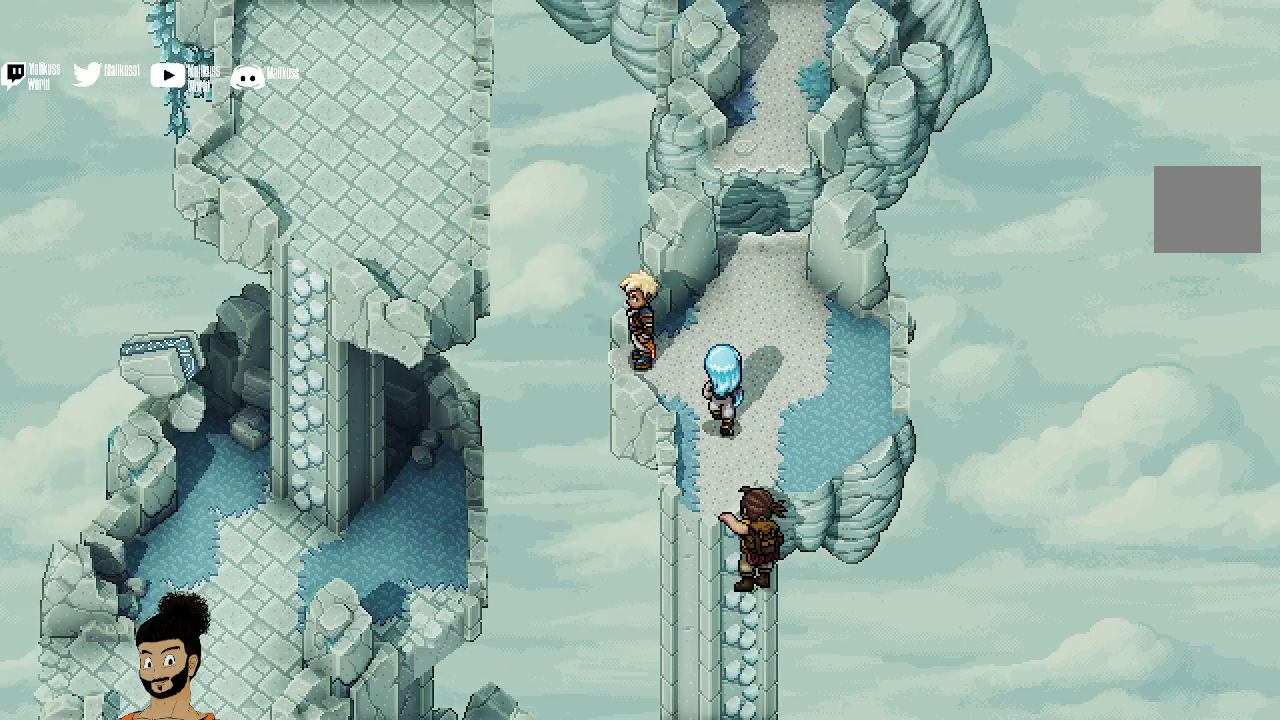
{"buttons": [], "left_stick": "up-right", "events": [[100, "left_stick", "right"], [167, "left_stick", "up-right"]]}
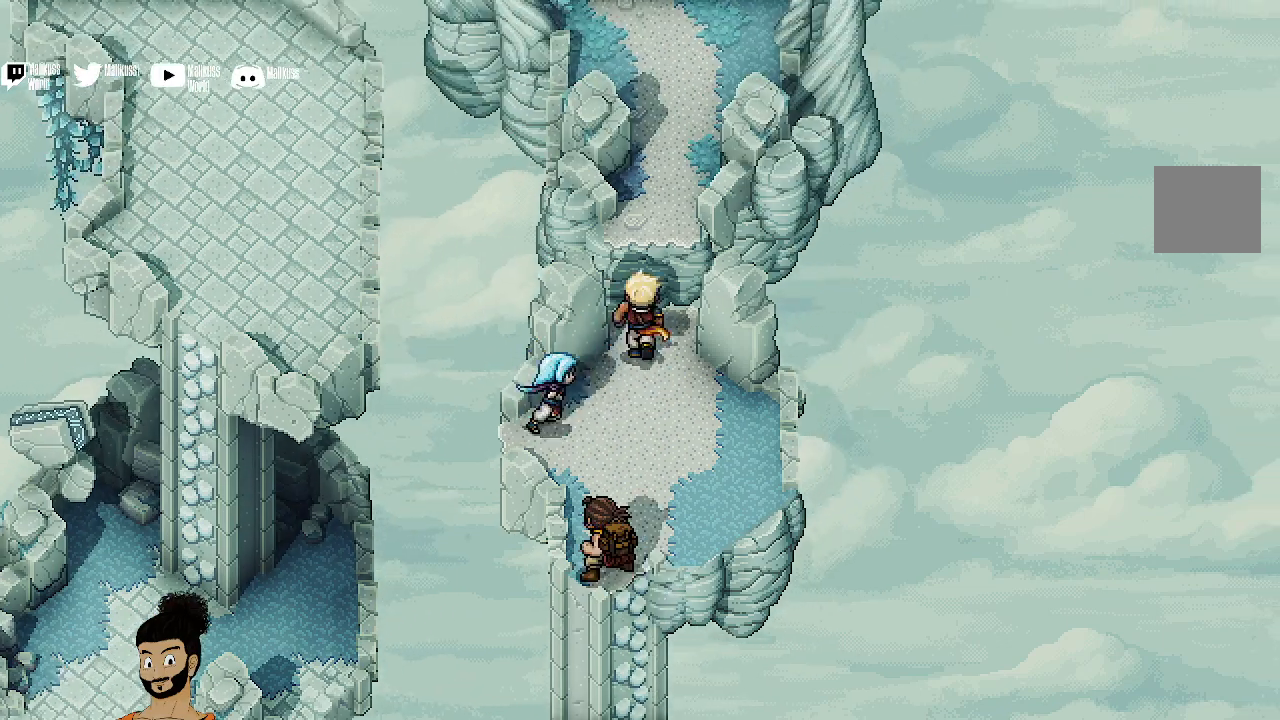
{"buttons": [], "left_stick": "up", "events": [[100, "A", "down"], [133, "left_stick", "up"], [200, "A", "up"], [333, "A", "down"], [433, "A", "up"]]}
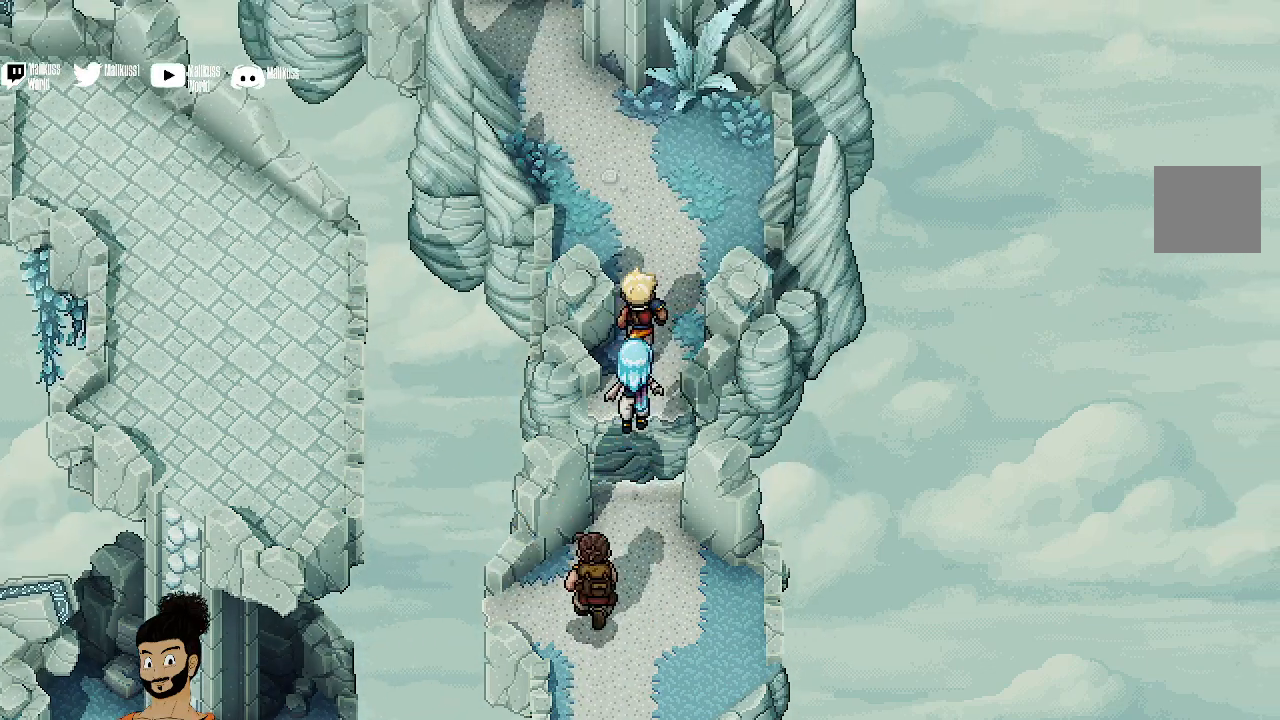
{"buttons": [], "left_stick": "up", "events": []}
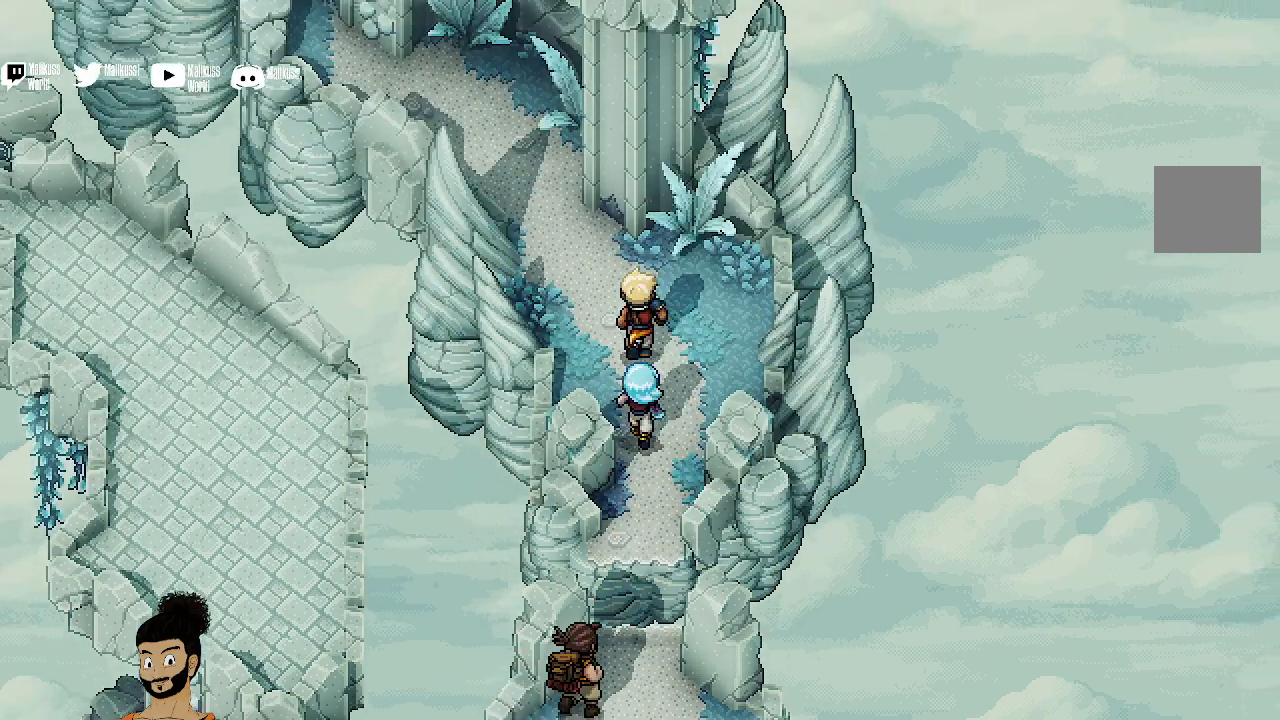
{"buttons": [], "left_stick": "up-left", "events": [[133, "left_stick", "up-left"]]}
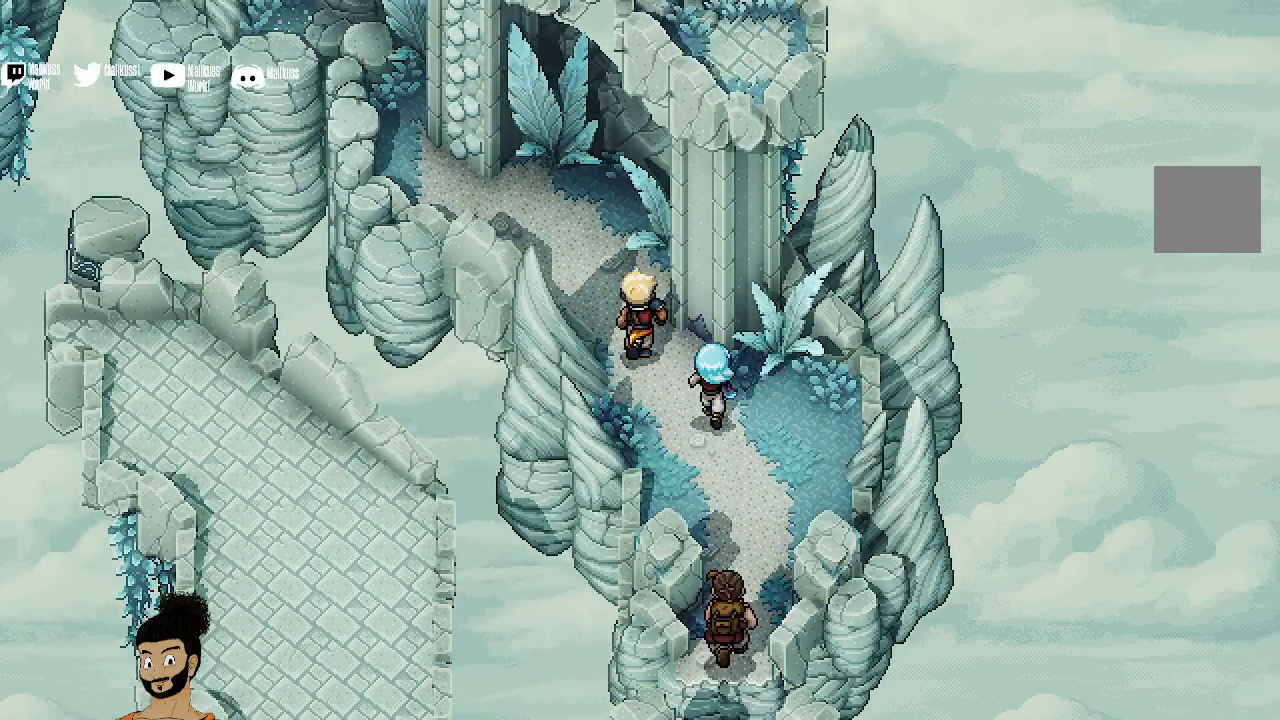
{"buttons": [], "left_stick": "up-left", "events": []}
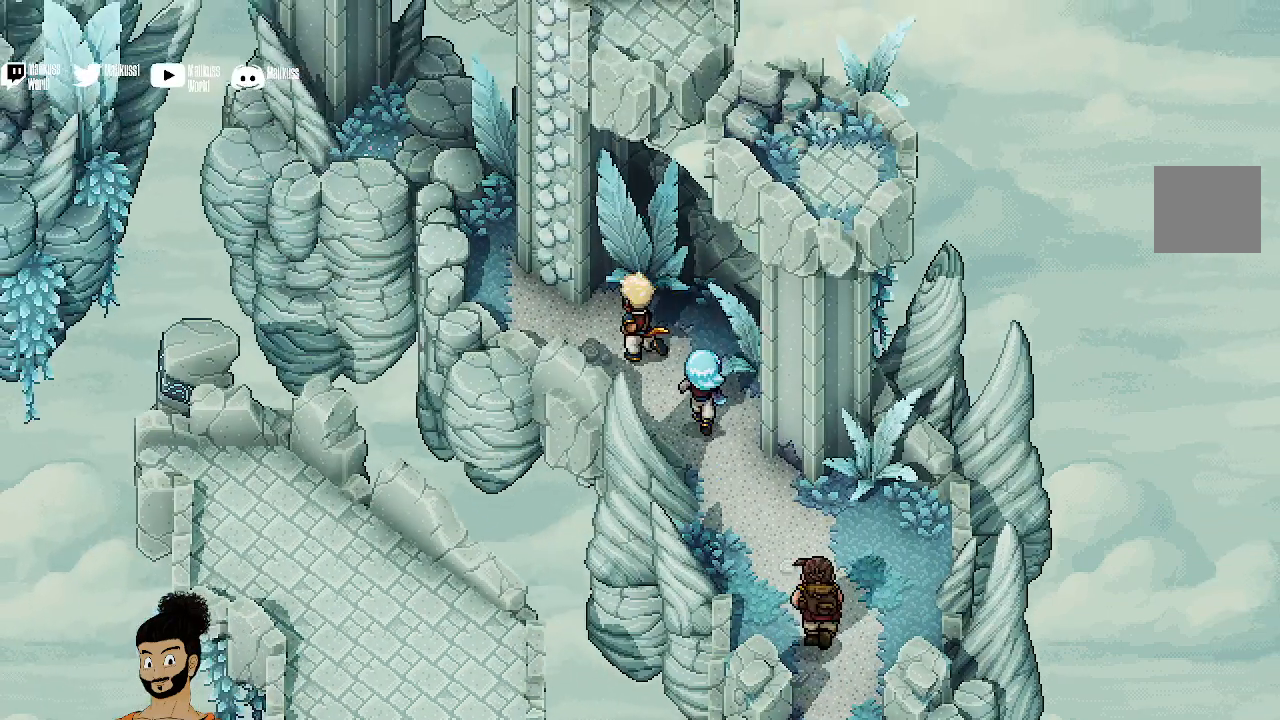
{"buttons": [], "left_stick": "up", "events": [[333, "A", "down"], [400, "left_stick", "up"], [500, "A", "up"]]}
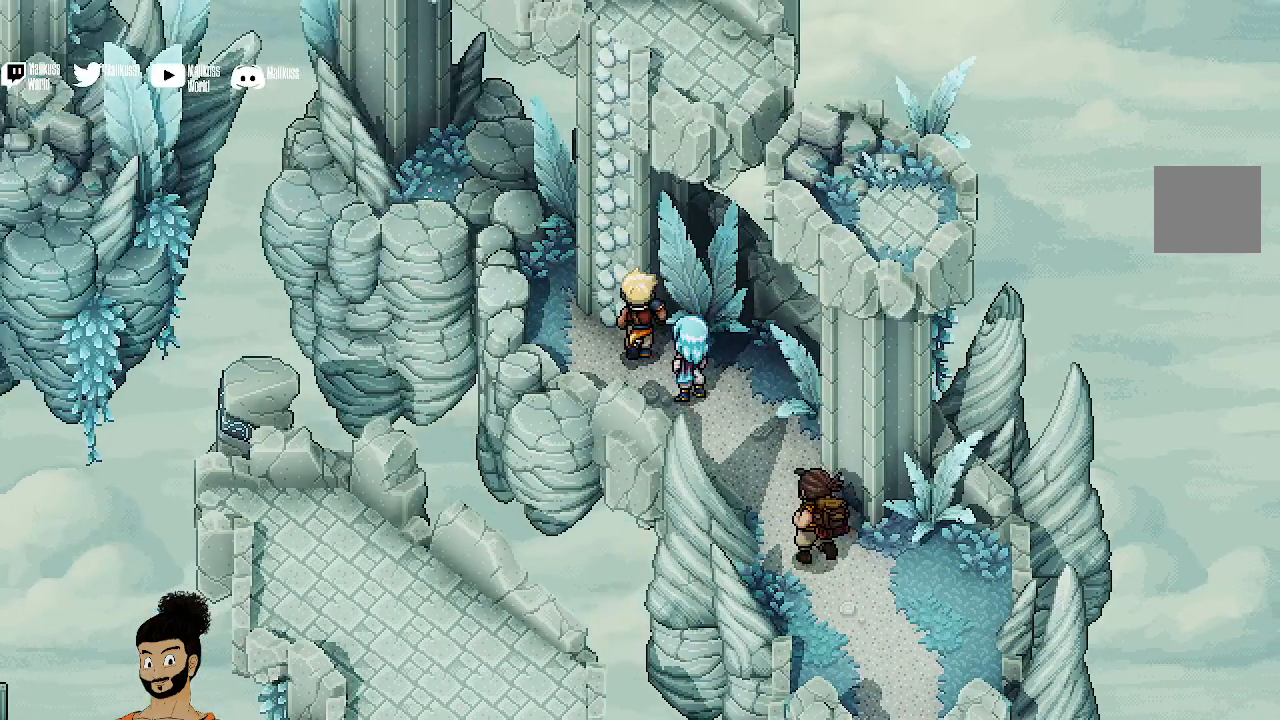
{"buttons": [], "left_stick": "up", "events": [[67, "left_stick", "up-left"], [333, "A", "down"], [333, "left_stick", "up"], [433, "A", "up"]]}
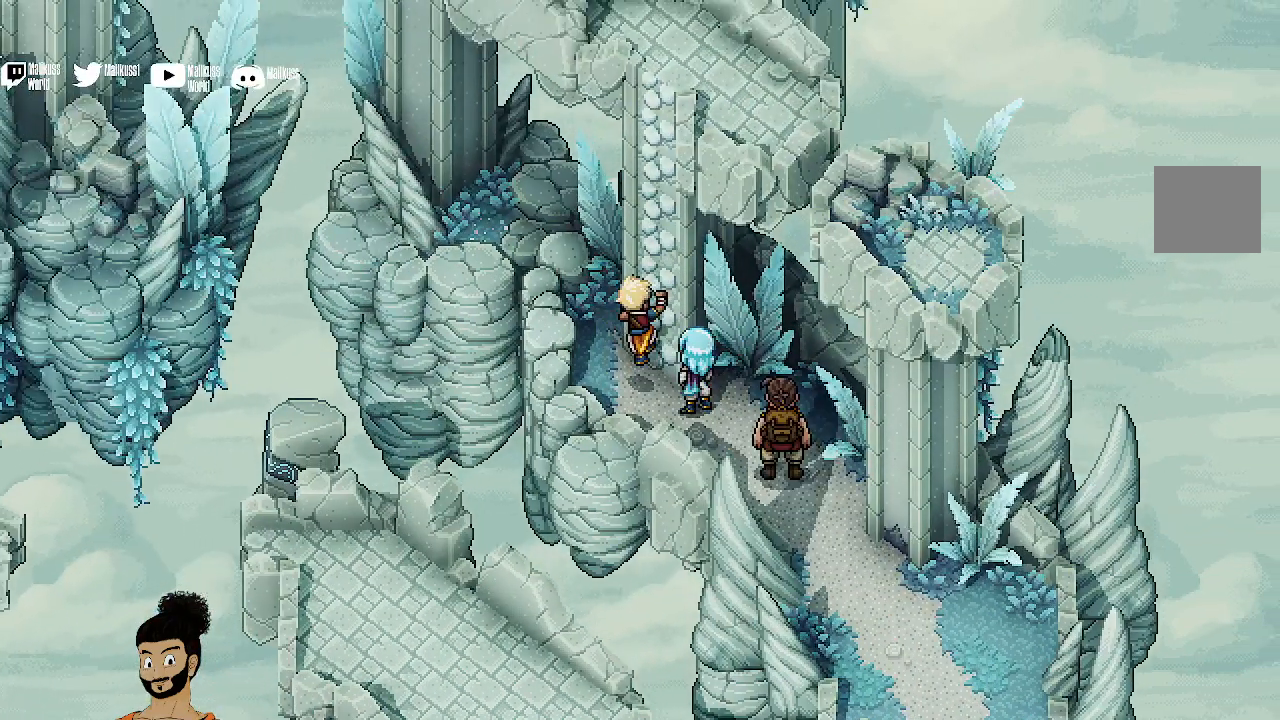
{"buttons": [], "left_stick": "up", "events": []}
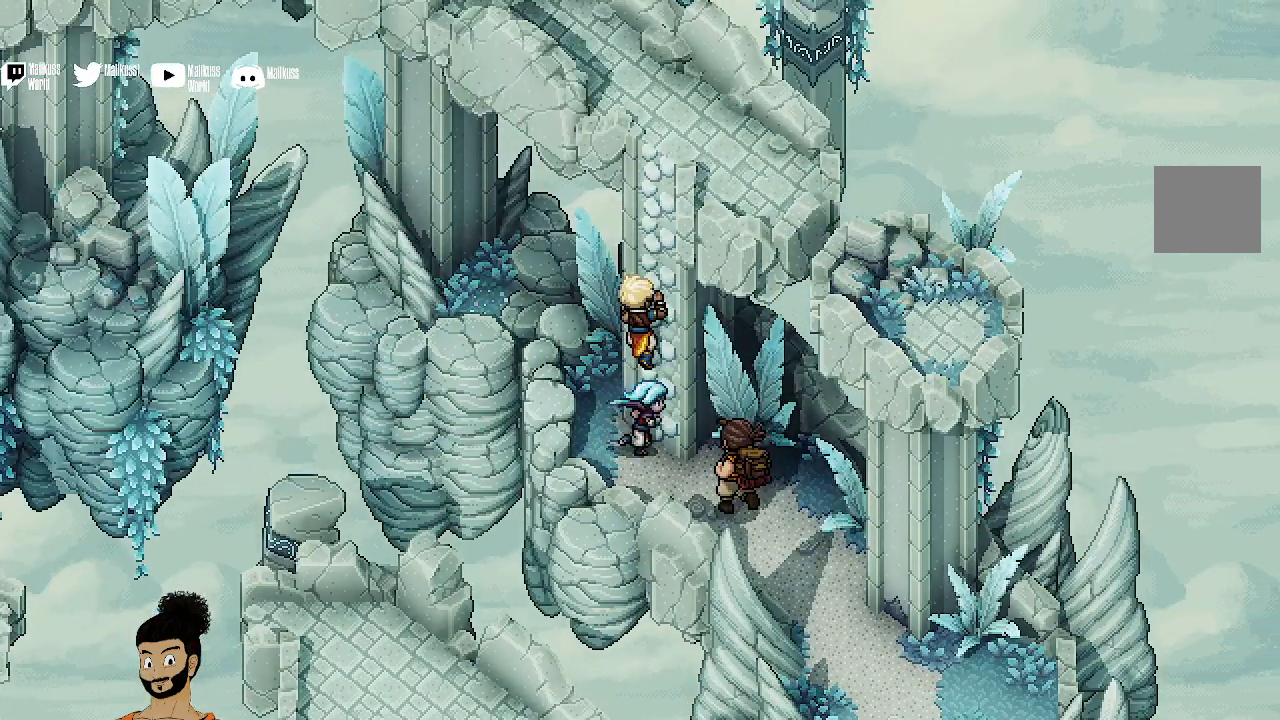
{"buttons": [], "left_stick": "up", "events": []}
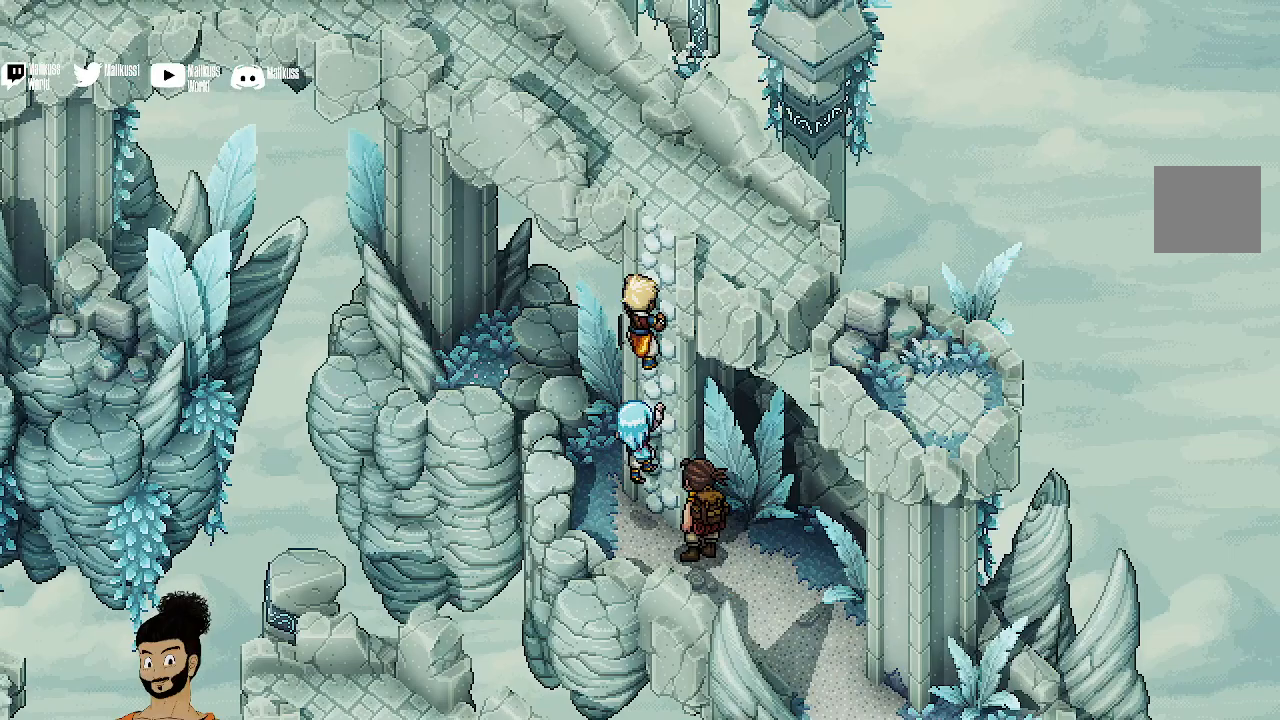
{"buttons": [], "left_stick": "up", "events": []}
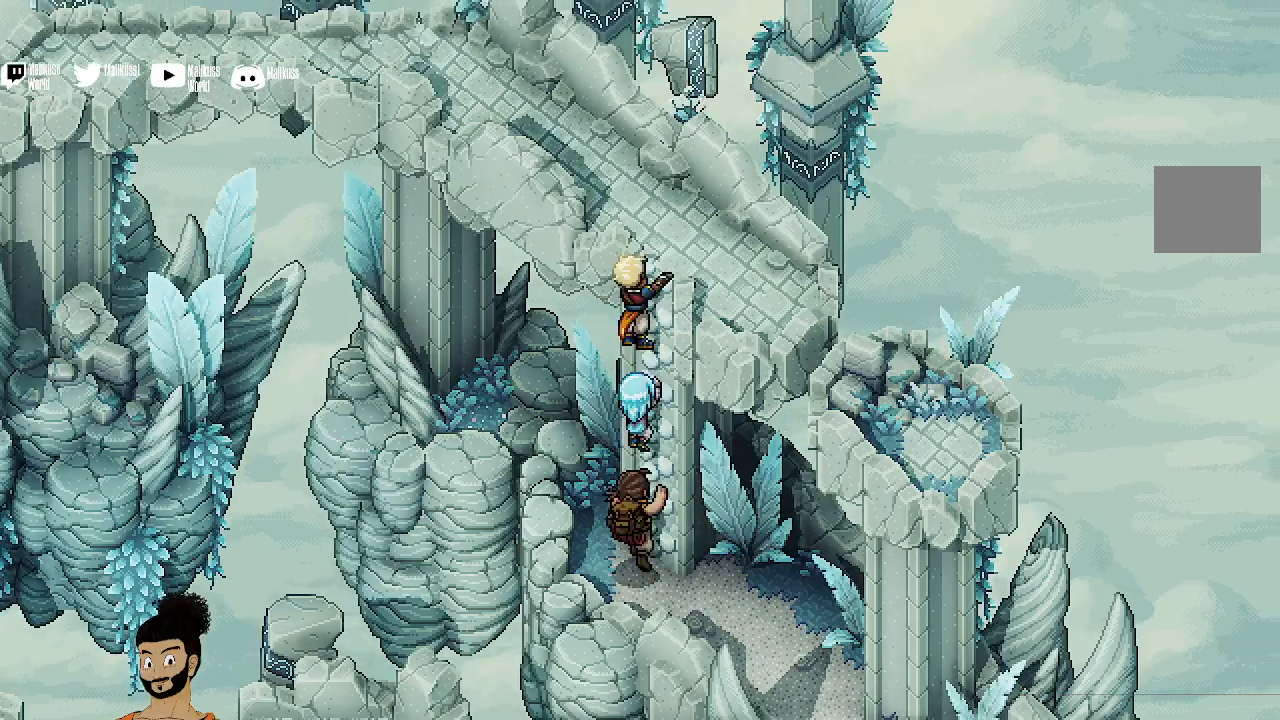
{"buttons": [], "left_stick": "up-left", "events": [[500, "left_stick", "up-left"]]}